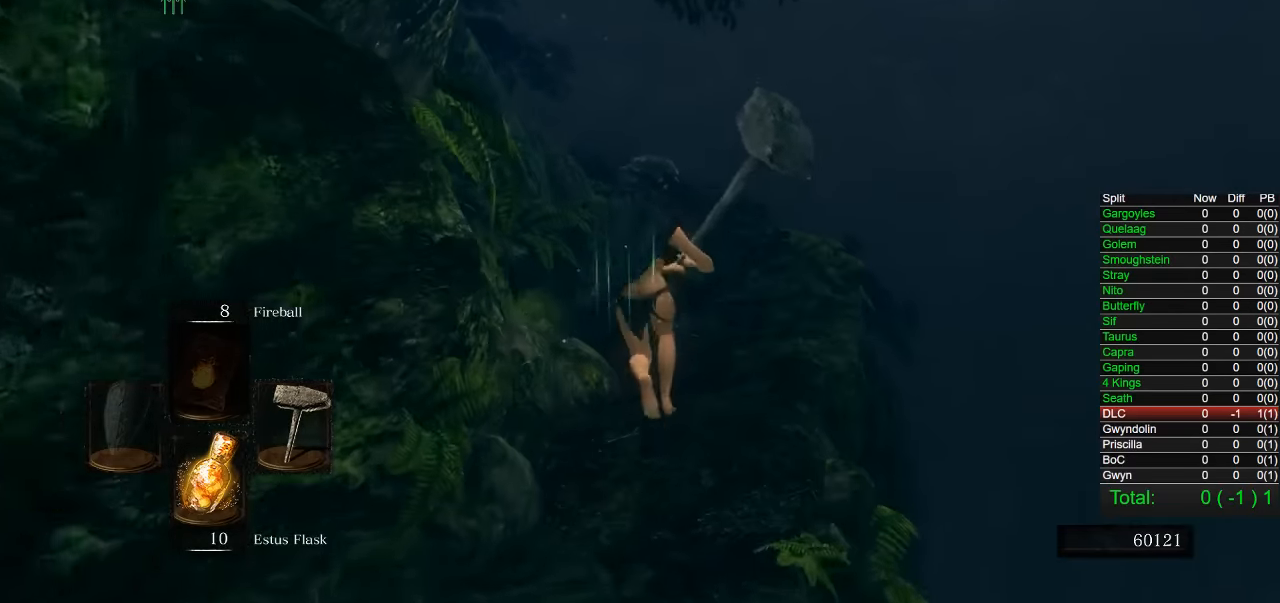
Gameplay with a controller (PlayStation layout); each line is a JSON object with the inputs held at the frame after it. "events" lists button and stick changes between this image and that frame as [ms after this image, input, new state], when the widget could be followed in between. Not read: L1.
{"buttons": ["CIRCLE"], "left_stick": "up", "right_stick": "center", "events": []}
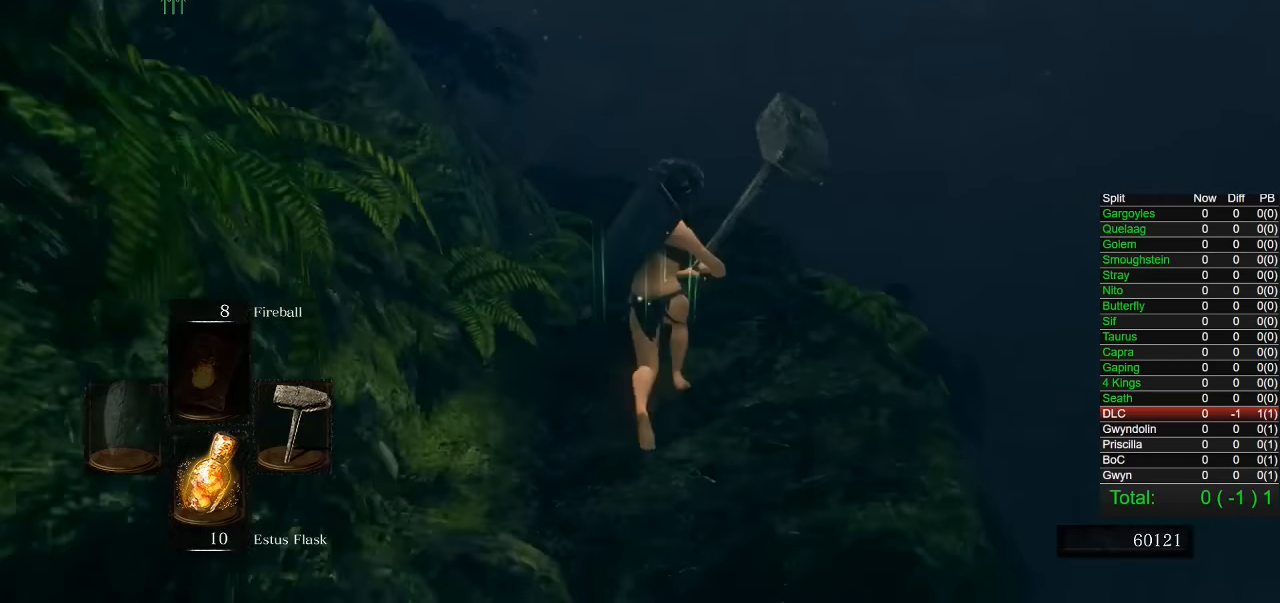
{"buttons": ["CIRCLE"], "left_stick": "up", "right_stick": "down-left", "events": [[500, "right_stick", "down-left"]]}
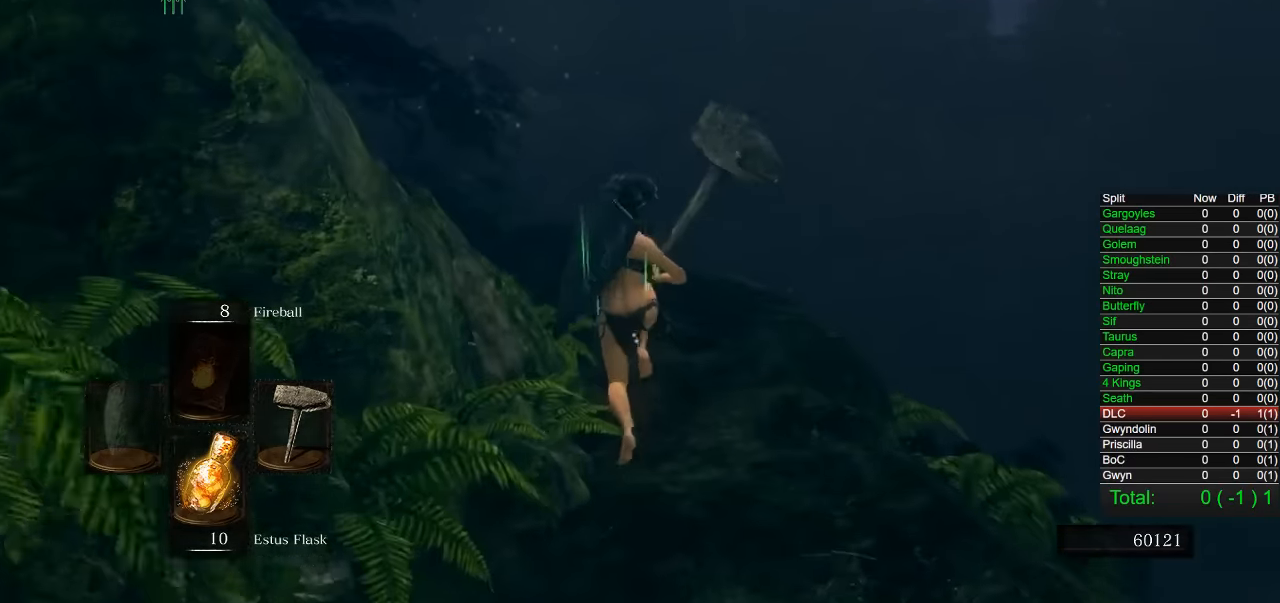
{"buttons": ["CIRCLE"], "left_stick": "up", "right_stick": "center", "events": [[117, "right_stick", "center"], [417, "right_stick", "down-left"], [500, "right_stick", "center"]]}
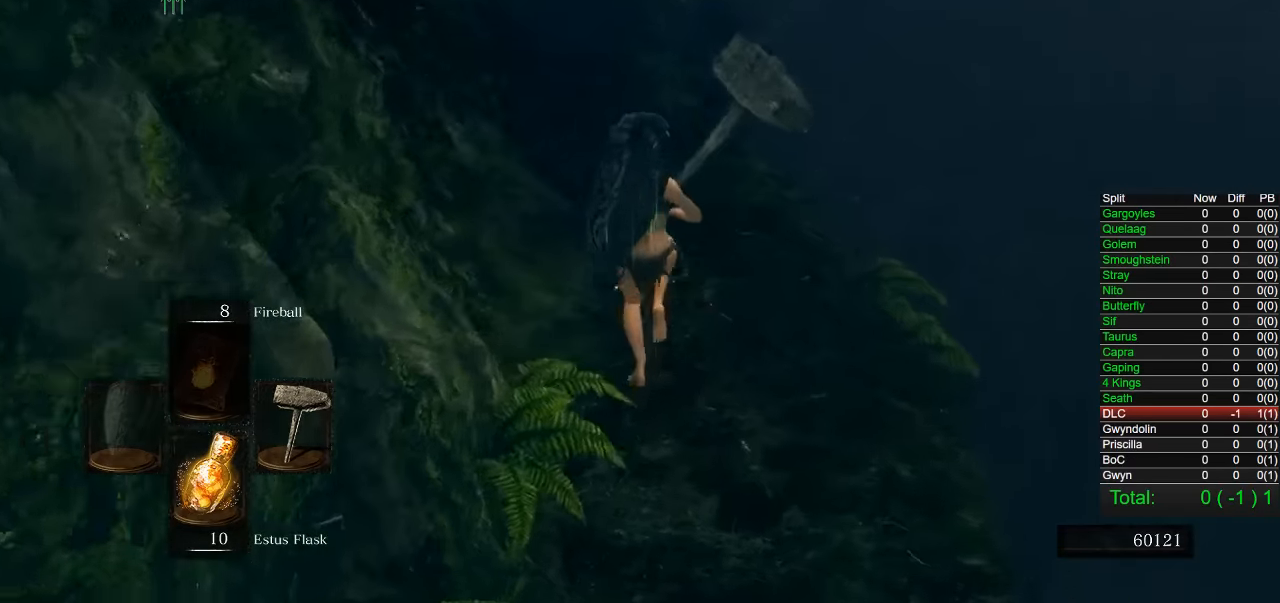
{"buttons": ["CIRCLE"], "left_stick": "up", "right_stick": "center", "events": []}
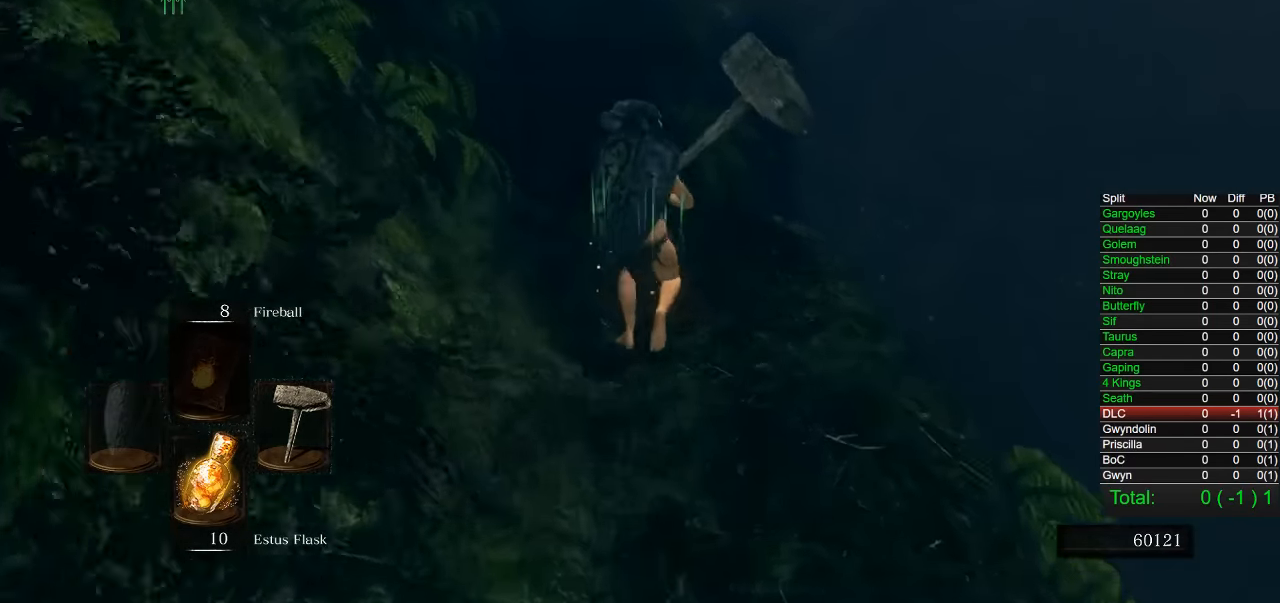
{"buttons": ["CIRCLE"], "left_stick": "up", "right_stick": "center", "events": []}
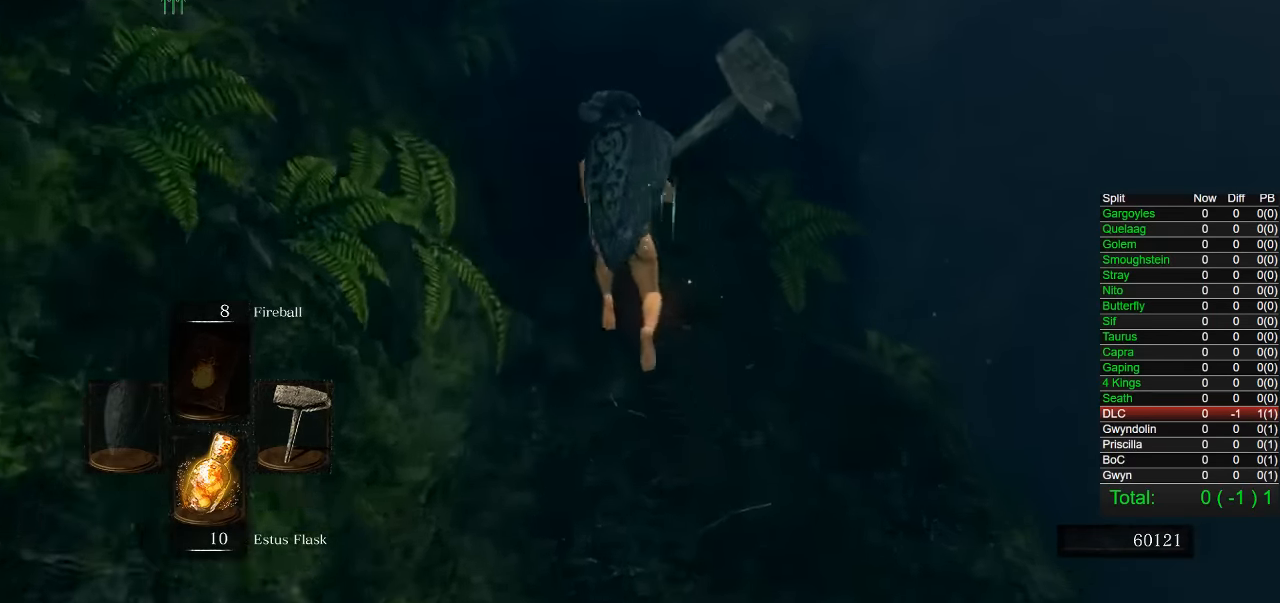
{"buttons": ["CIRCLE"], "left_stick": "up", "right_stick": "center", "events": []}
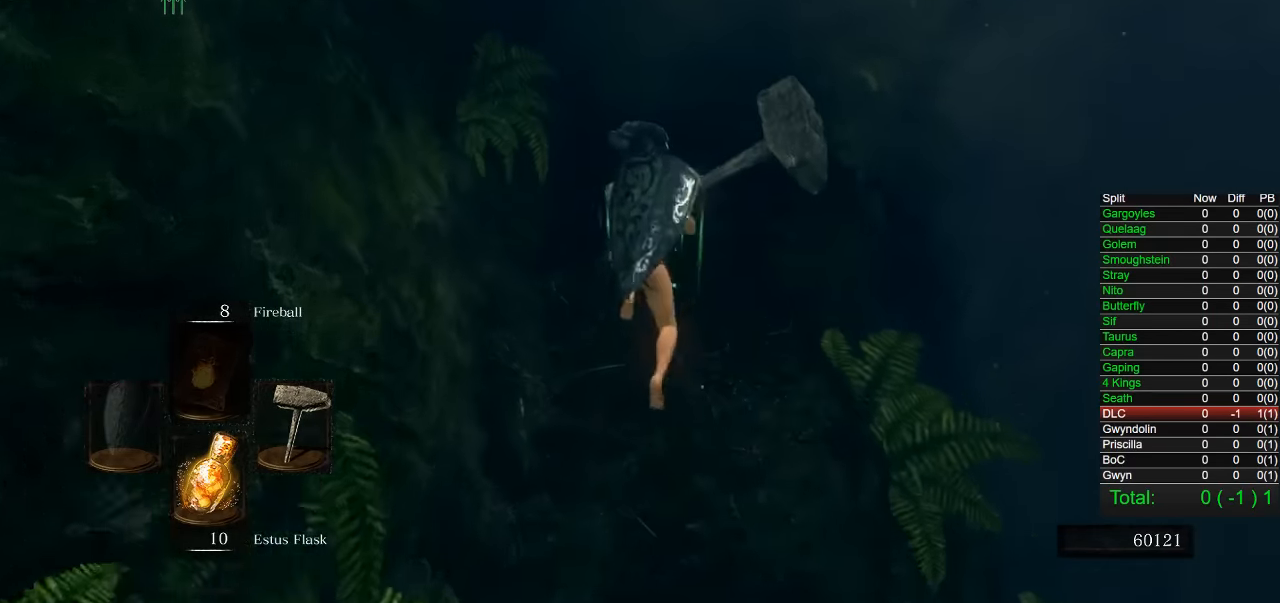
{"buttons": ["CIRCLE"], "left_stick": "up", "right_stick": "center", "events": [[250, "right_stick", "right"], [367, "right_stick", "center"]]}
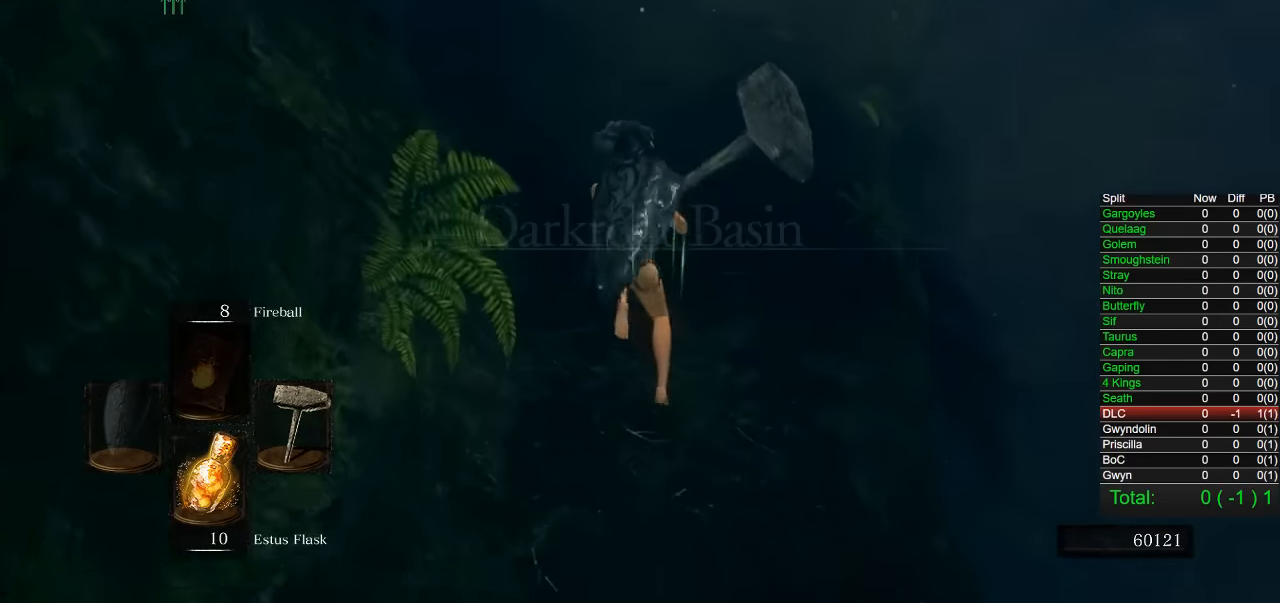
{"buttons": [], "left_stick": "up", "right_stick": "center", "events": [[233, "CIRCLE", "up"], [400, "right_stick", "down-right"], [450, "right_stick", "center"]]}
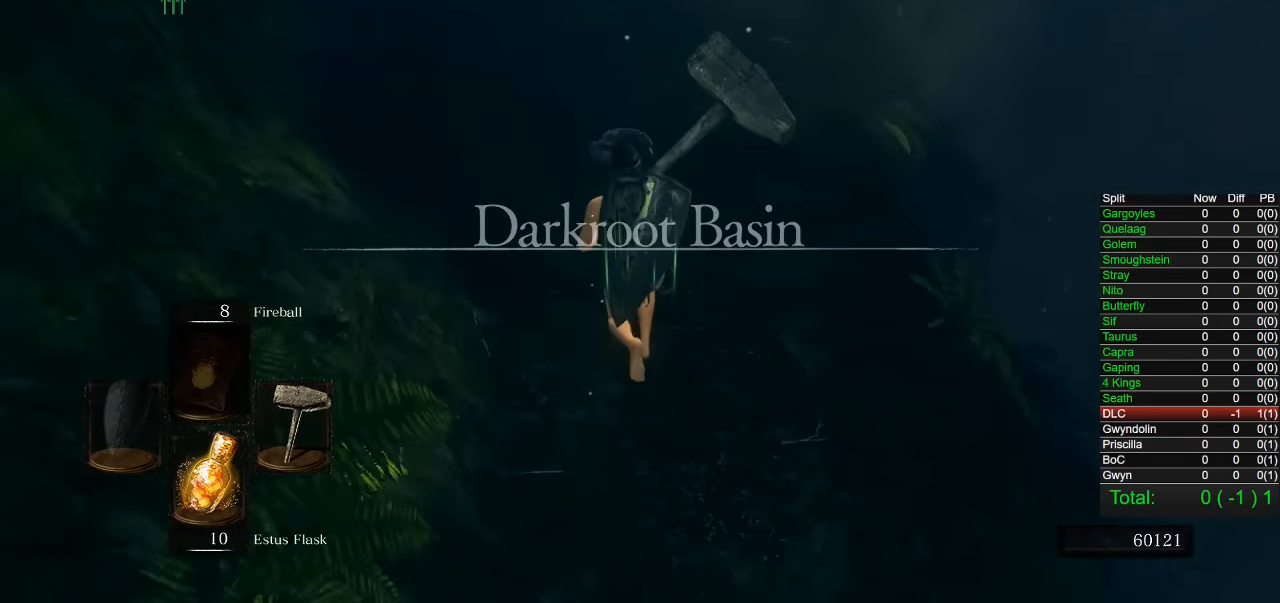
{"buttons": ["CIRCLE"], "left_stick": "up", "right_stick": "center", "events": [[117, "CIRCLE", "down"]]}
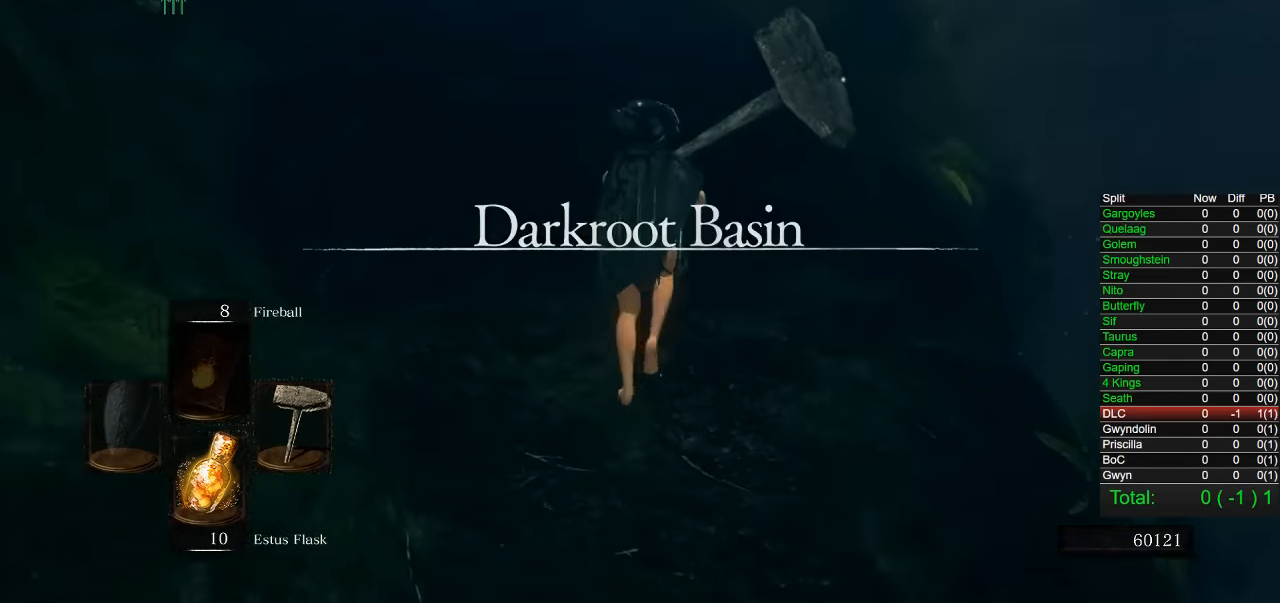
{"buttons": ["CIRCLE"], "left_stick": "up", "right_stick": "center", "events": []}
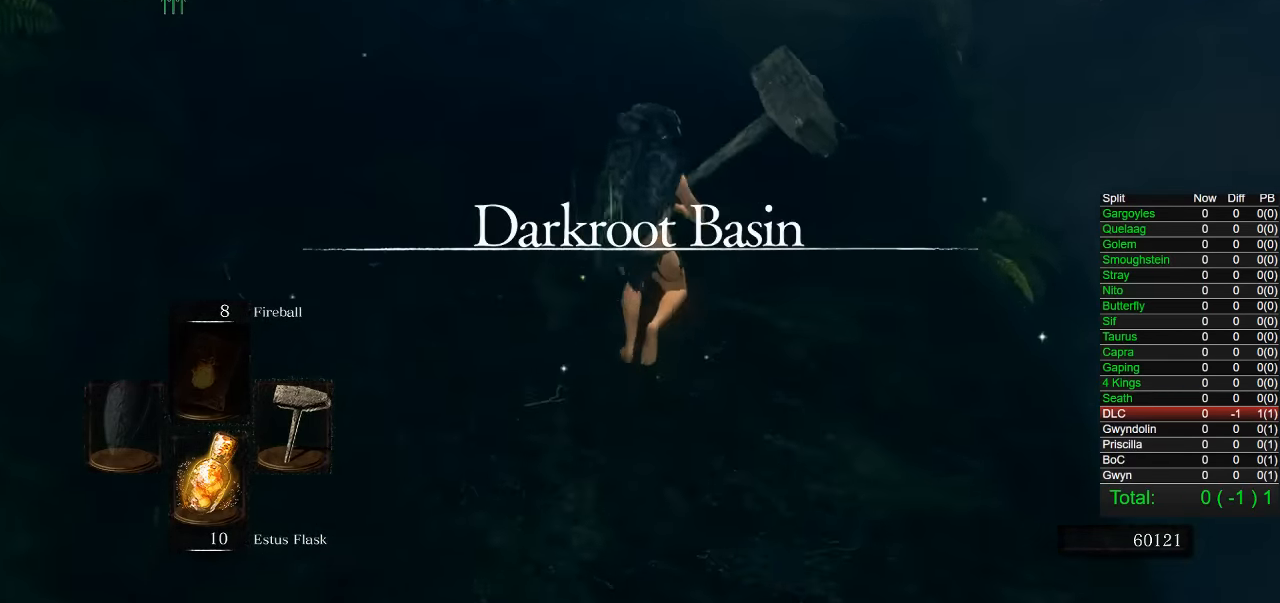
{"buttons": ["CIRCLE"], "left_stick": "up", "right_stick": "center", "events": []}
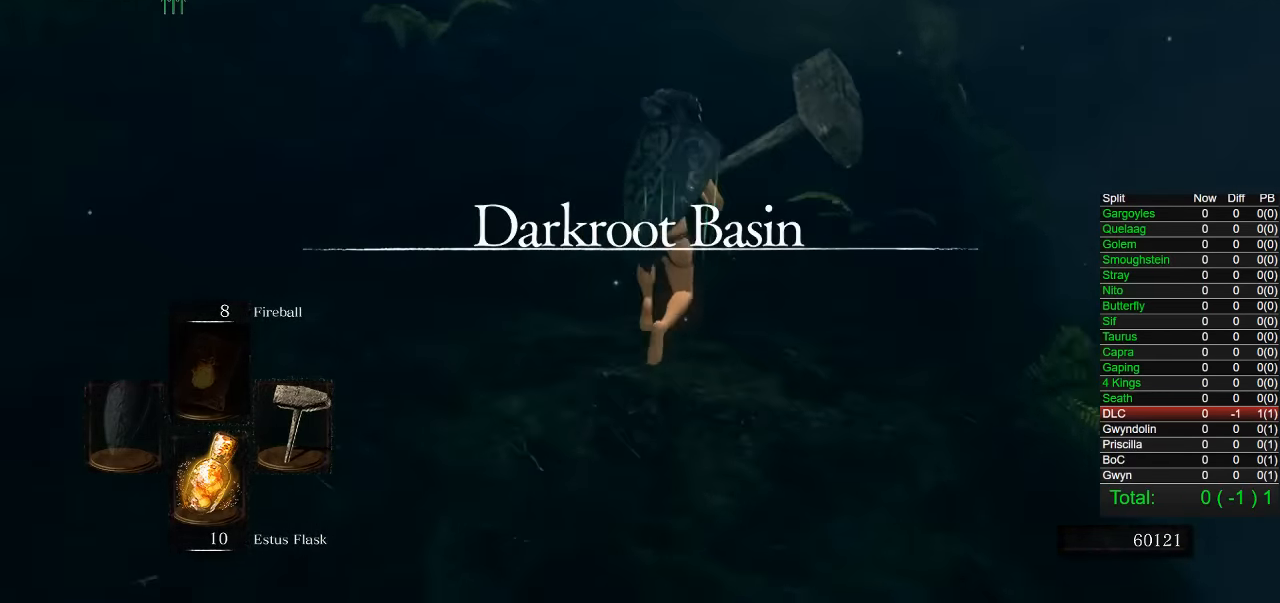
{"buttons": ["CIRCLE"], "left_stick": "up", "right_stick": "center", "events": [[100, "right_stick", "right"], [233, "right_stick", "center"]]}
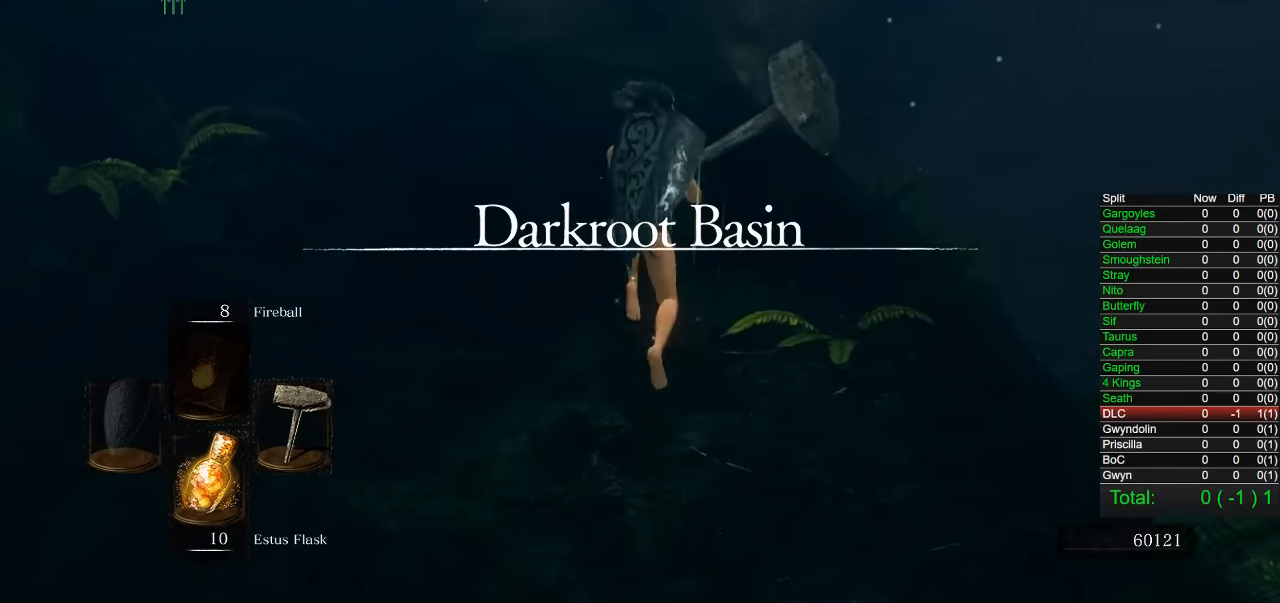
{"buttons": ["CIRCLE"], "left_stick": "up", "right_stick": "center", "events": []}
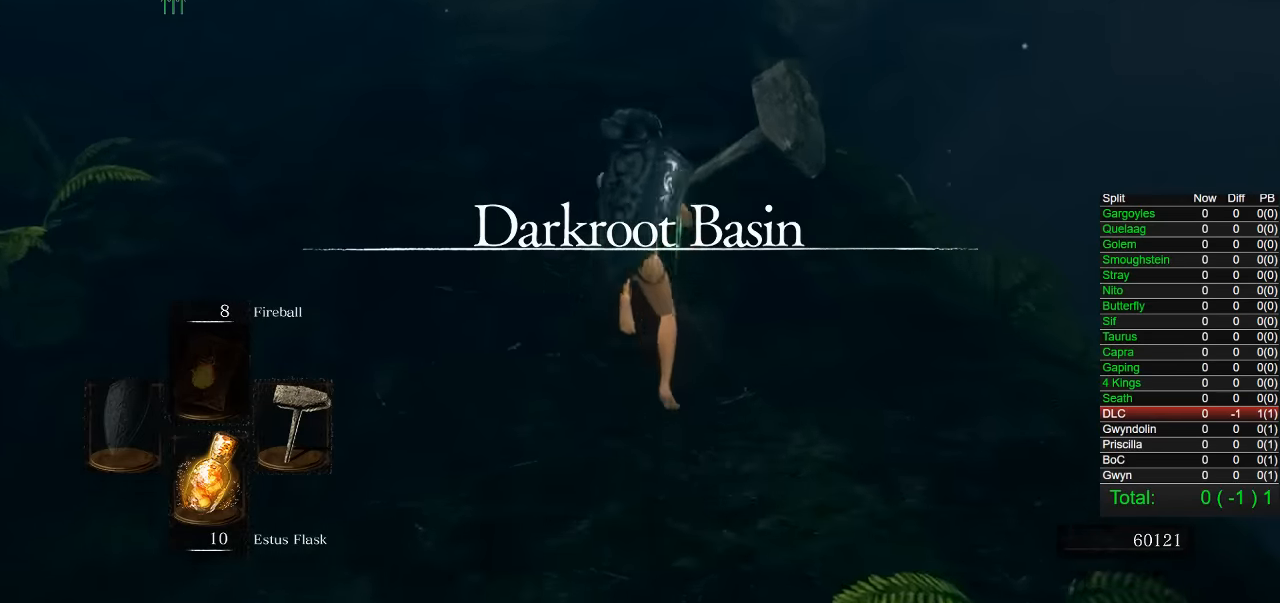
{"buttons": ["CIRCLE"], "left_stick": "up", "right_stick": "center", "events": []}
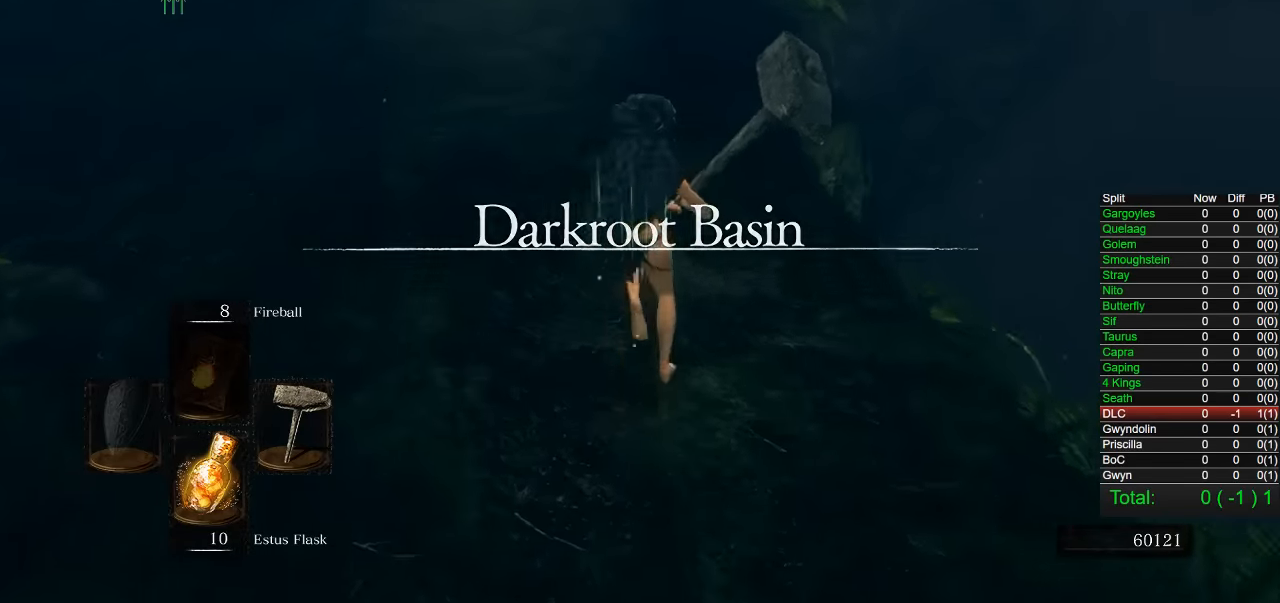
{"buttons": ["CIRCLE"], "left_stick": "up", "right_stick": "right"}
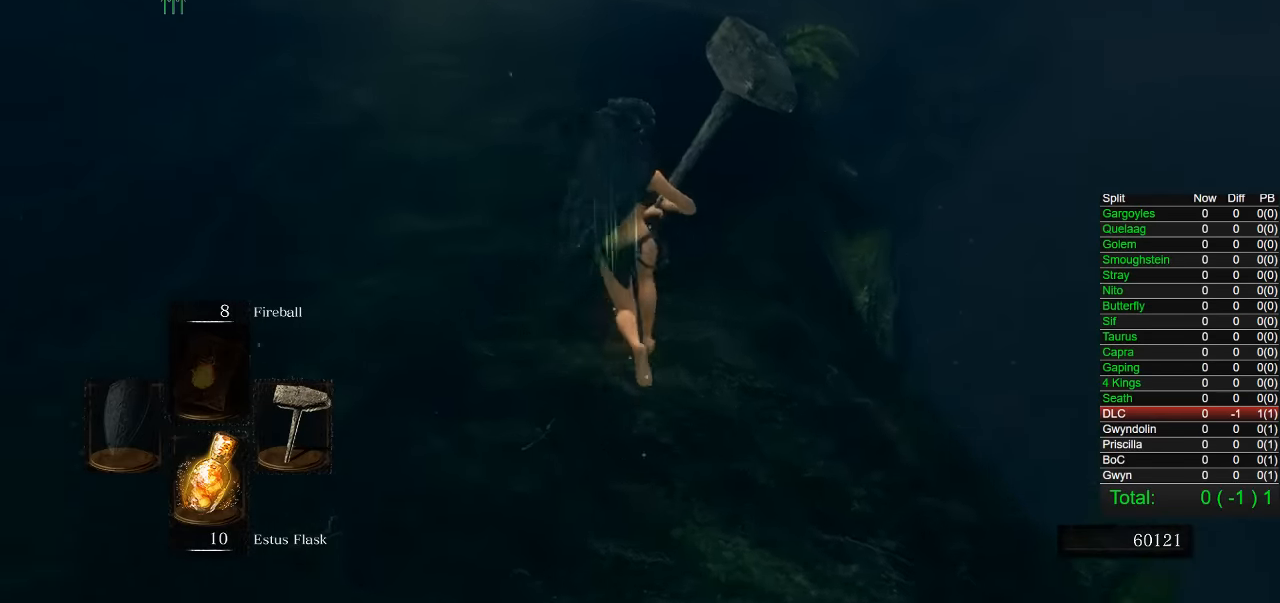
{"buttons": ["CIRCLE"], "left_stick": "up", "right_stick": "center"}
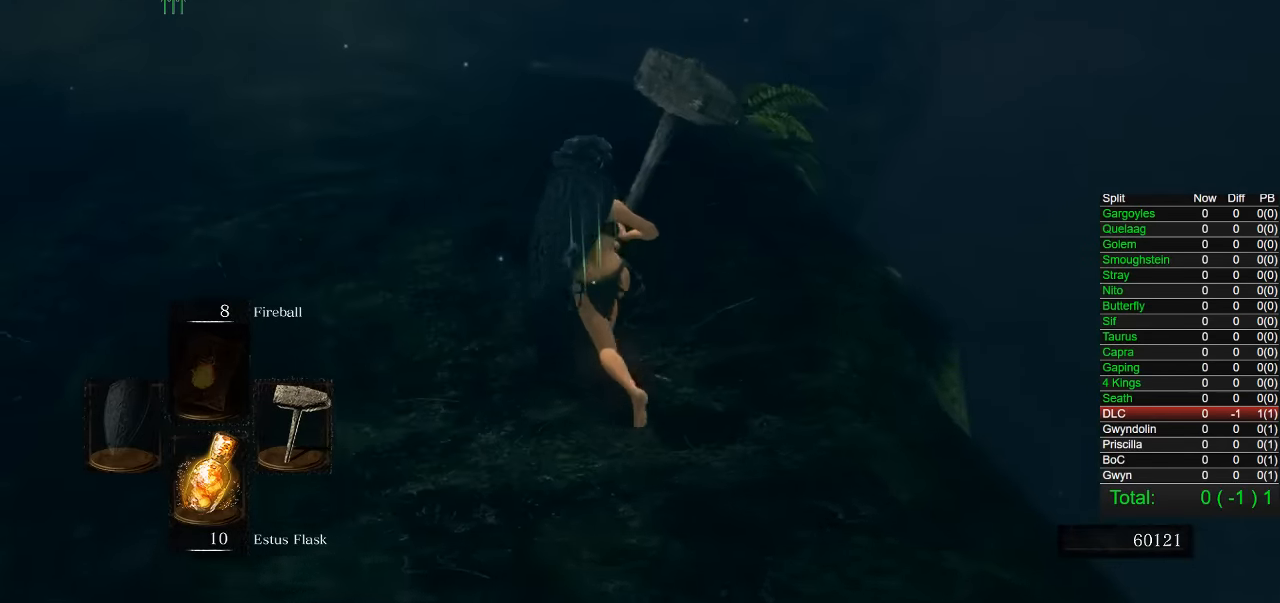
{"buttons": ["CIRCLE"], "left_stick": "up", "right_stick": "down-right", "events": [[33, "right_stick", "down-right"]]}
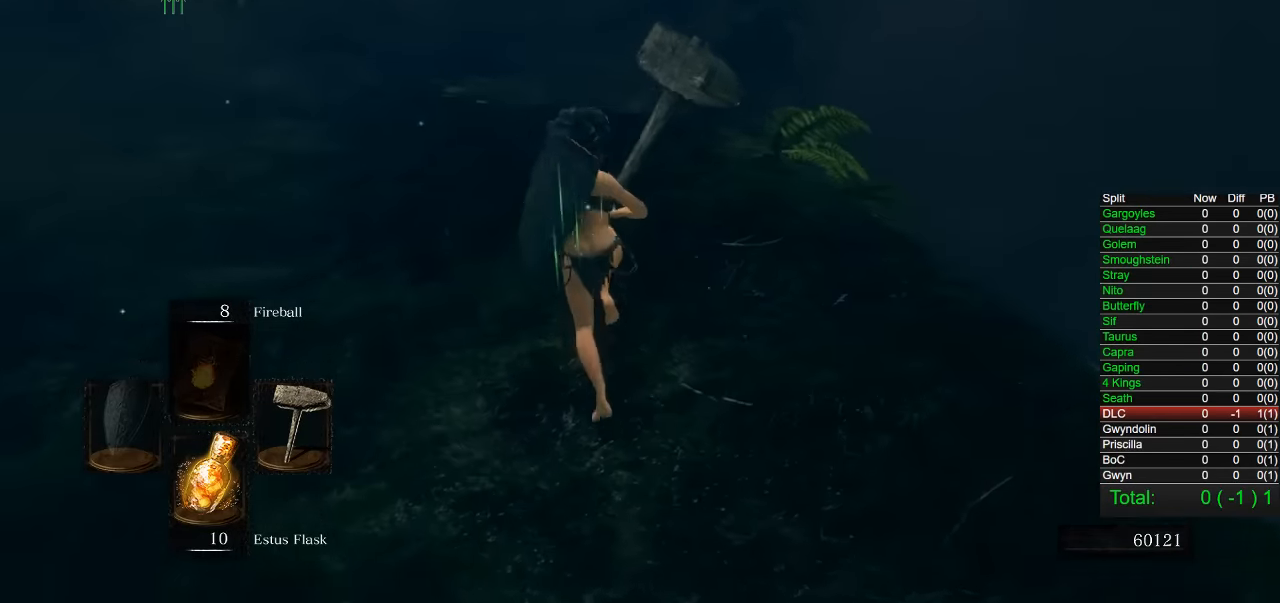
{"buttons": ["CIRCLE"], "left_stick": "up-left", "right_stick": "down-right", "events": [[366, "left_stick", "up-left"]]}
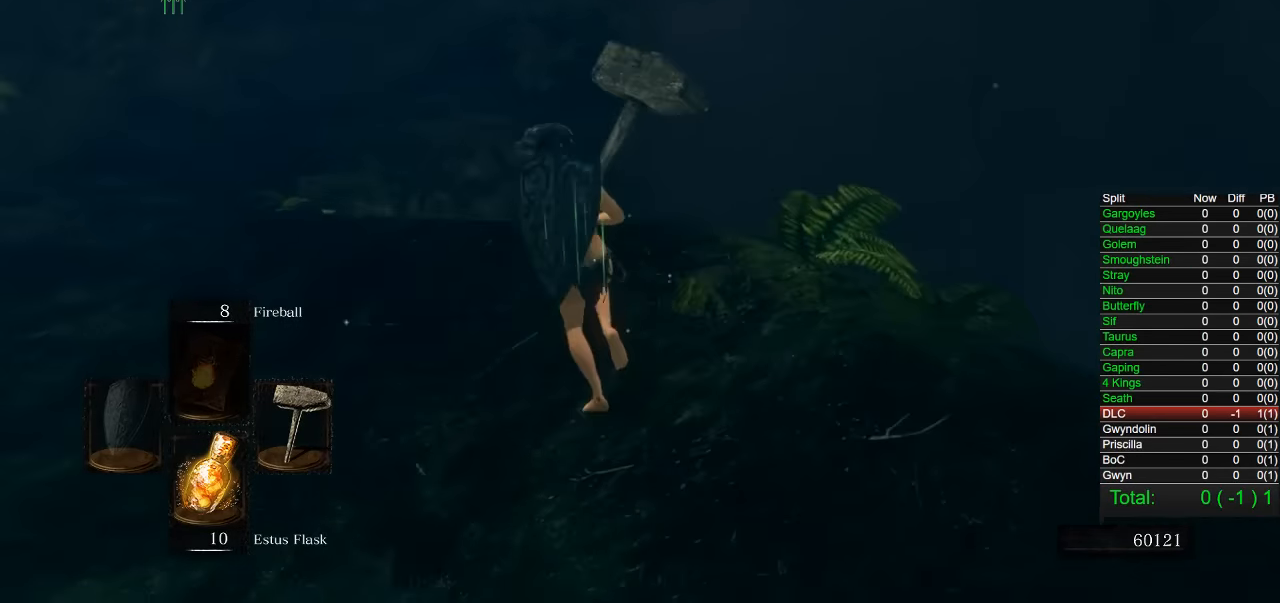
{"buttons": ["CIRCLE"], "left_stick": "up-left", "right_stick": "down-right", "events": []}
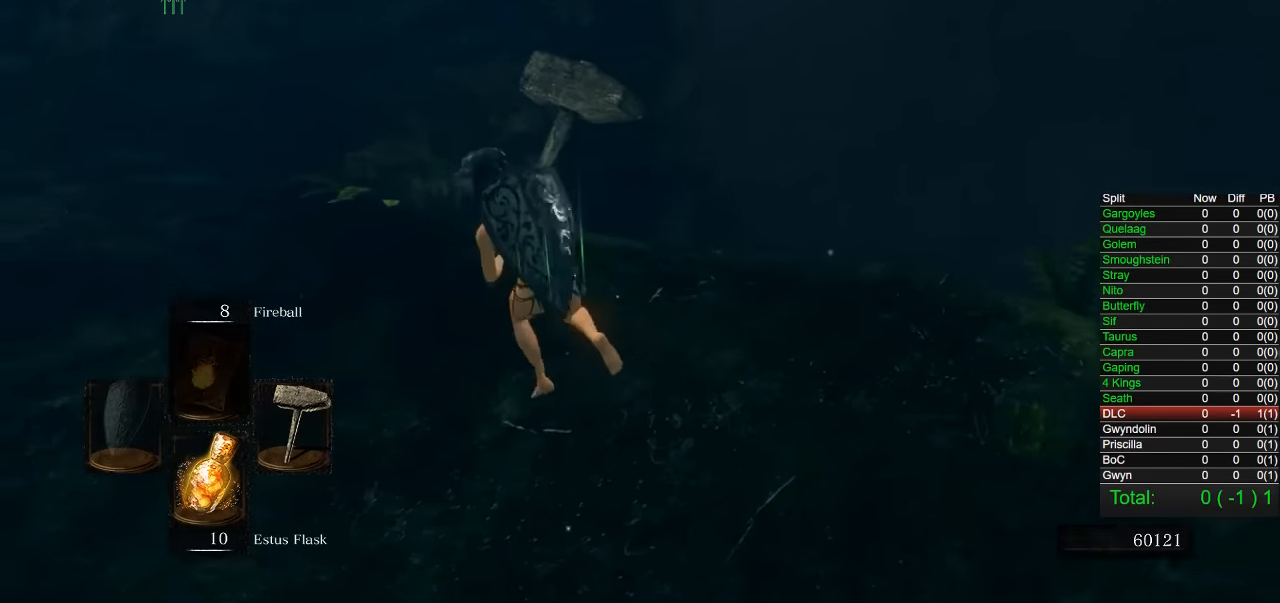
{"buttons": ["CIRCLE"], "left_stick": "up-left", "right_stick": "down-right", "events": []}
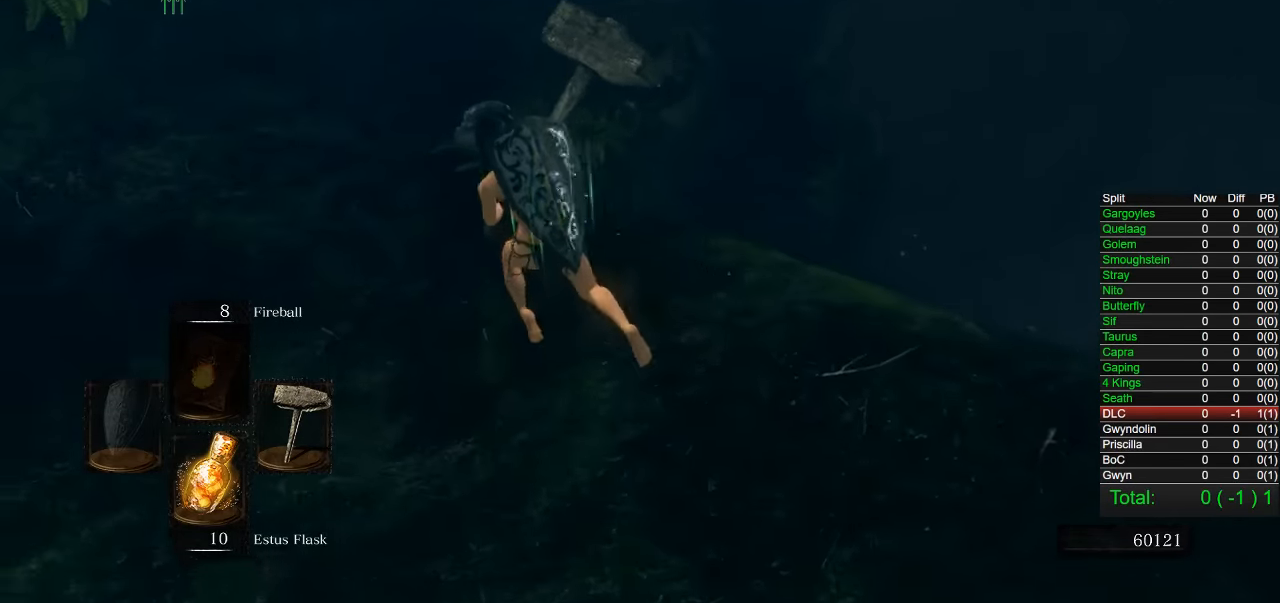
{"buttons": ["CIRCLE"], "left_stick": "up", "right_stick": "down-right", "events": [[450, "left_stick", "up"]]}
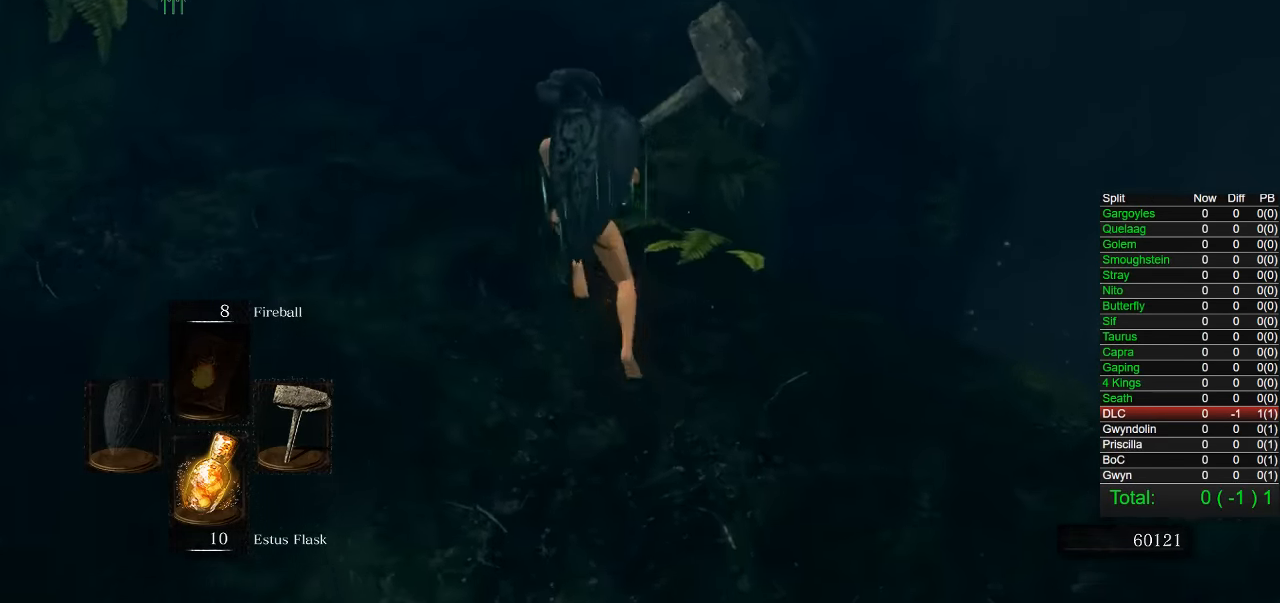
{"buttons": ["CIRCLE"], "left_stick": "up", "right_stick": "down-right", "events": []}
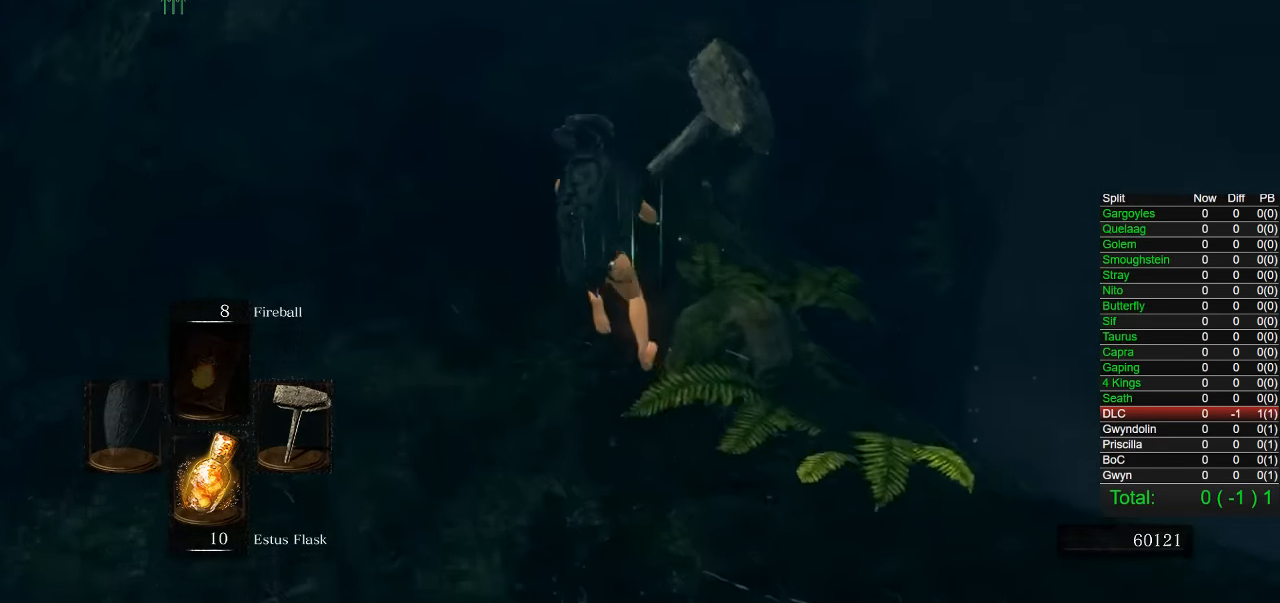
{"buttons": ["CIRCLE"], "left_stick": "up", "right_stick": "center", "events": [[266, "right_stick", "center"]]}
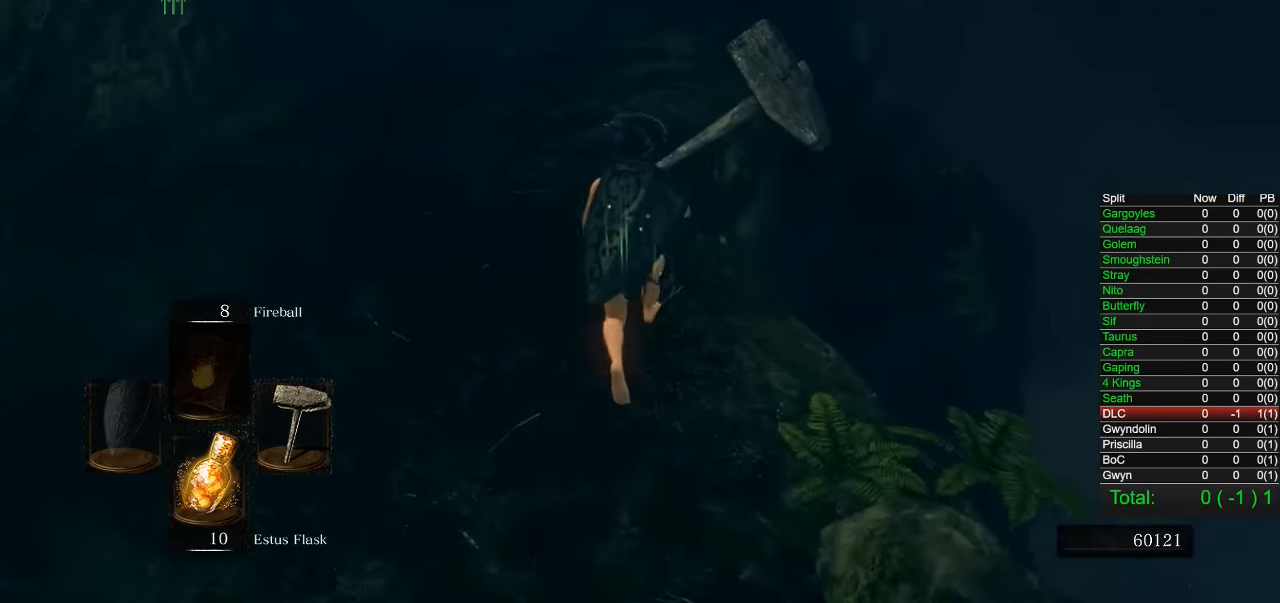
{"buttons": [], "left_stick": "up", "right_stick": "center", "events": [[166, "CIRCLE", "up"]]}
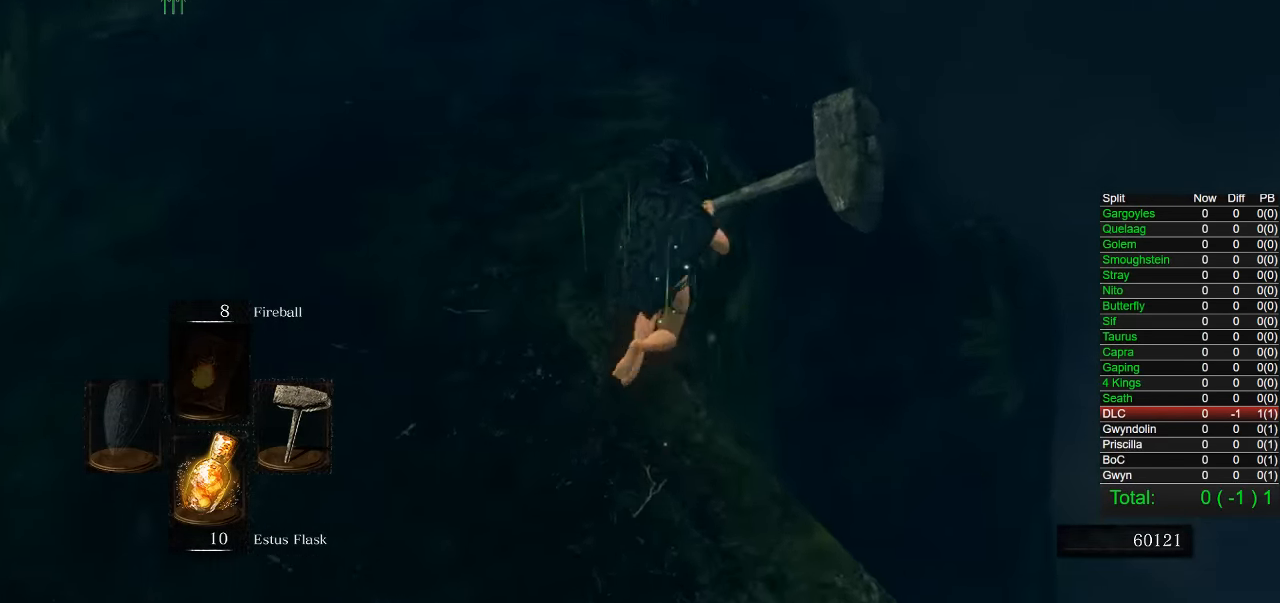
{"buttons": [], "left_stick": "down-right", "right_stick": "center", "events": [[33, "left_stick", "up-right"], [250, "left_stick", "right"], [366, "left_stick", "down-right"]]}
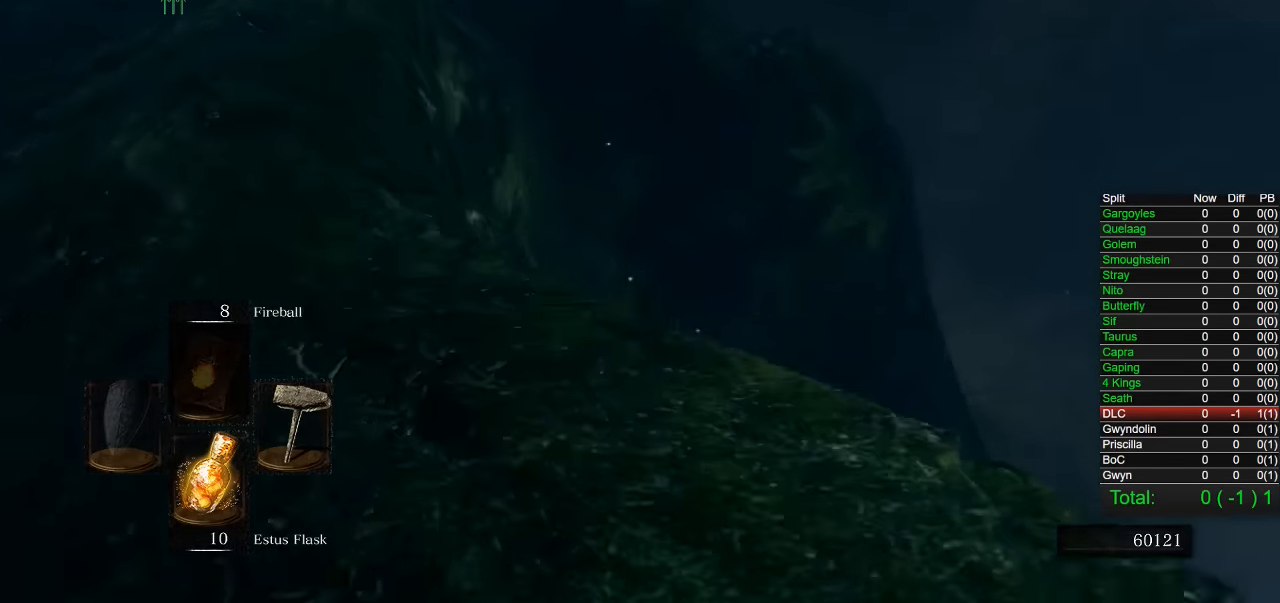
{"buttons": [], "left_stick": "right", "right_stick": "center", "events": [[433, "left_stick", "right"]]}
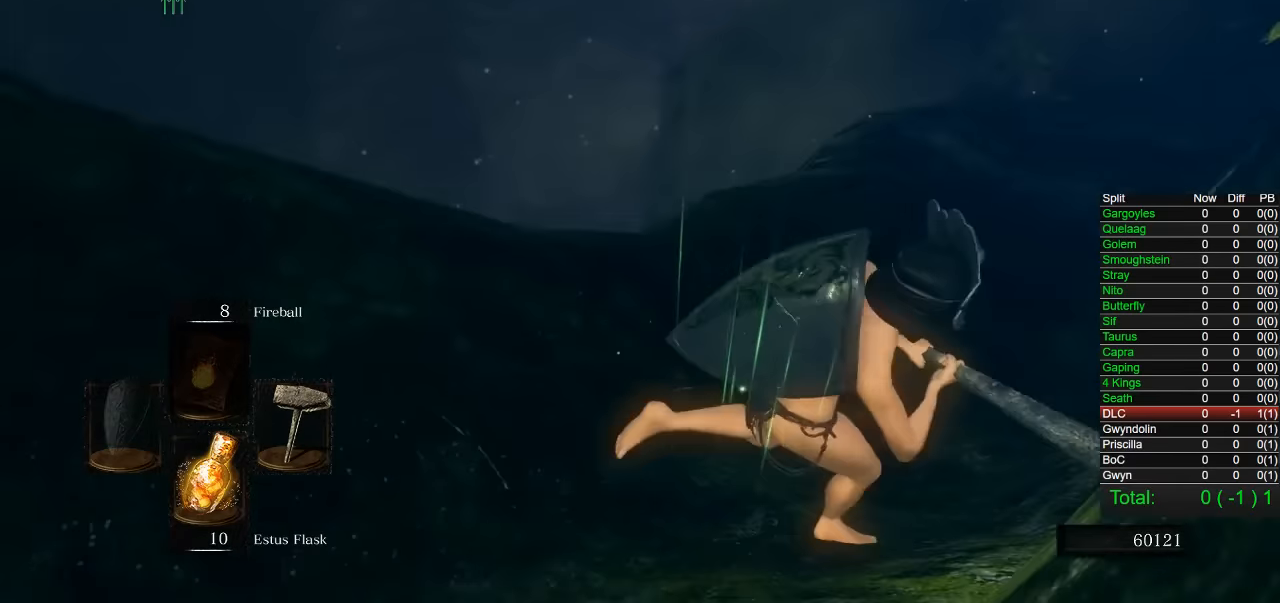
{"buttons": ["CIRCLE"], "left_stick": "up", "right_stick": "center", "events": [[133, "left_stick", "up"], [283, "CIRCLE", "down"]]}
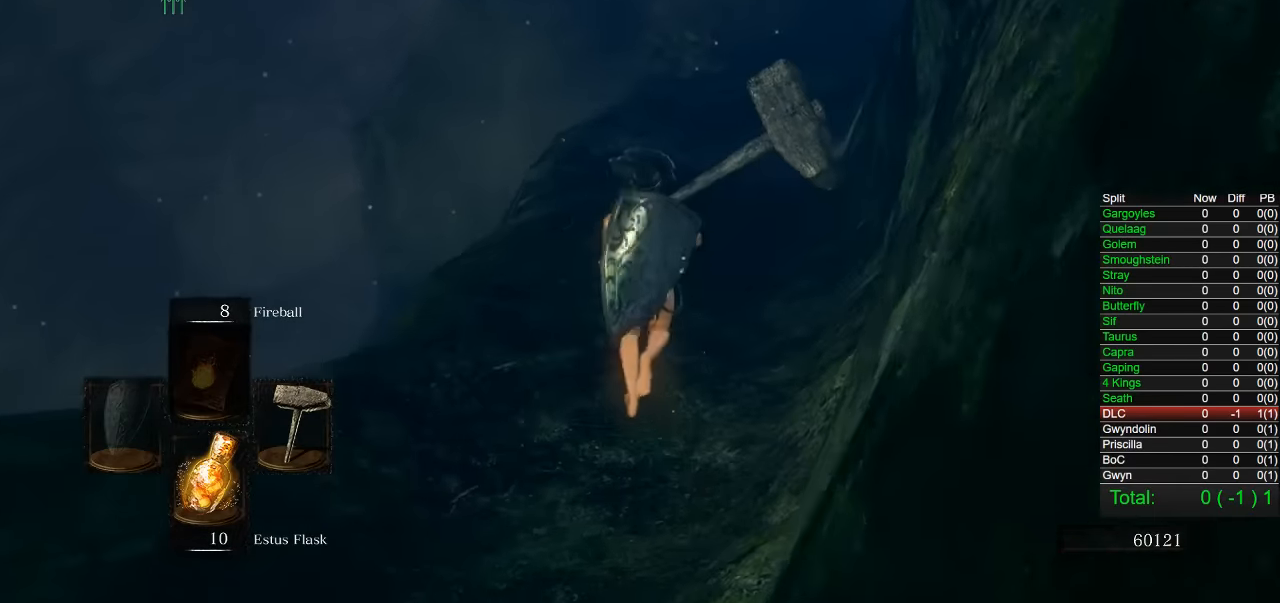
{"buttons": ["CIRCLE"], "left_stick": "up", "right_stick": "center", "events": [[283, "right_stick", "down-left"], [400, "right_stick", "center"]]}
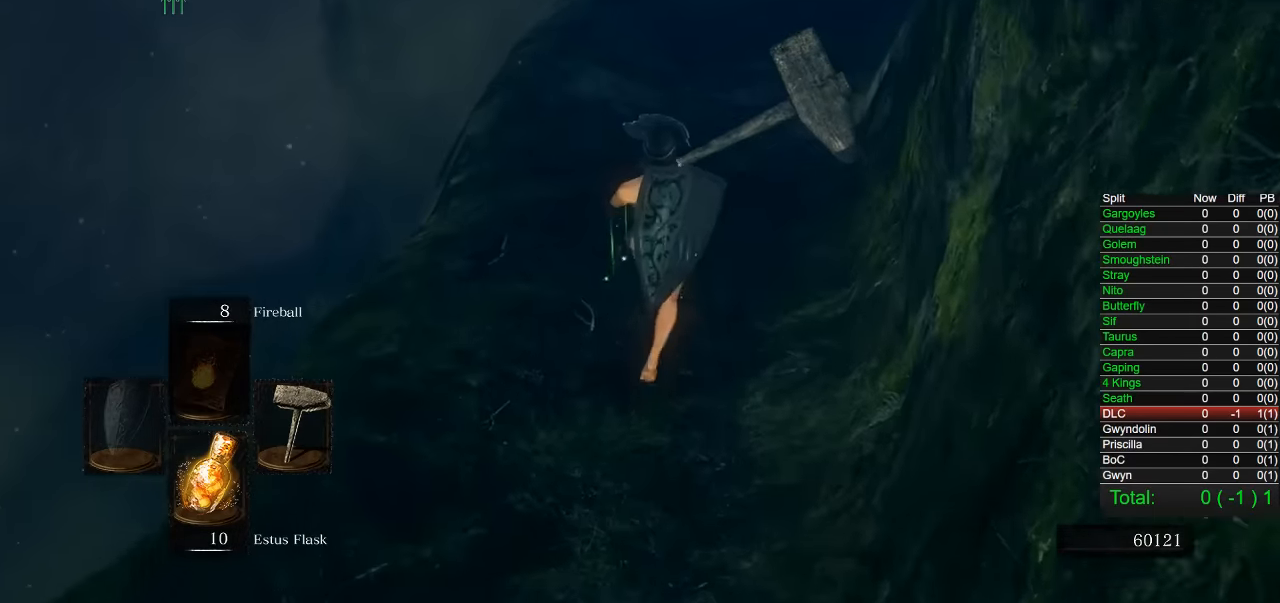
{"buttons": ["CIRCLE"], "left_stick": "up", "right_stick": "center", "events": [[233, "right_stick", "down-left"], [333, "right_stick", "center"]]}
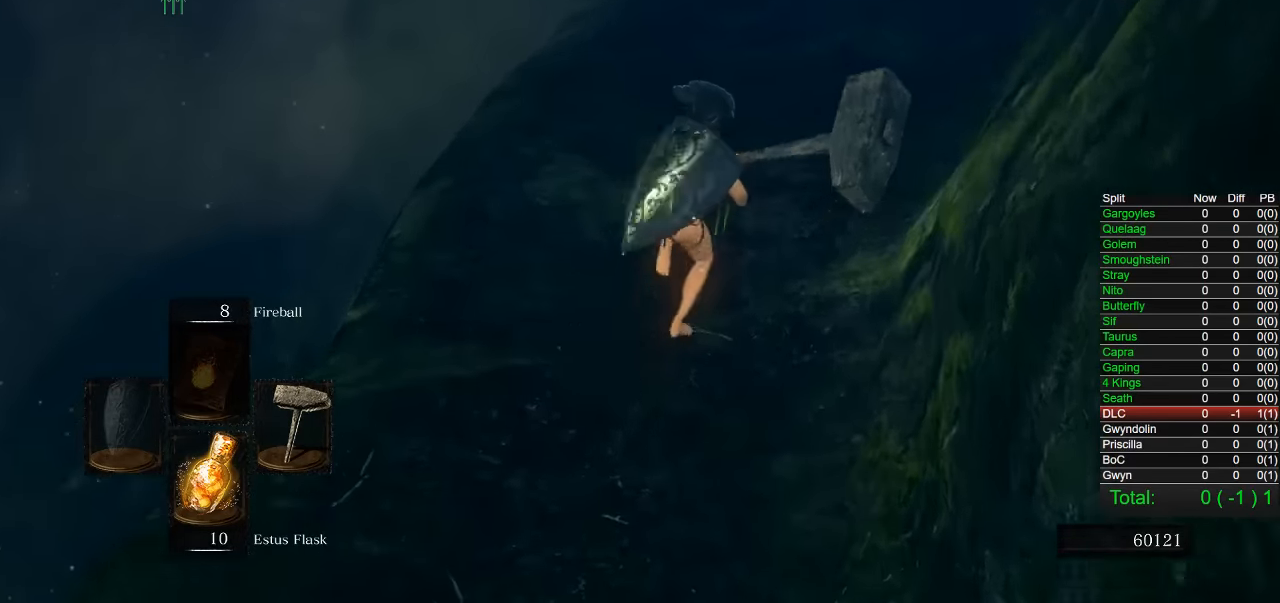
{"buttons": ["CIRCLE"], "left_stick": "up", "right_stick": "center", "events": []}